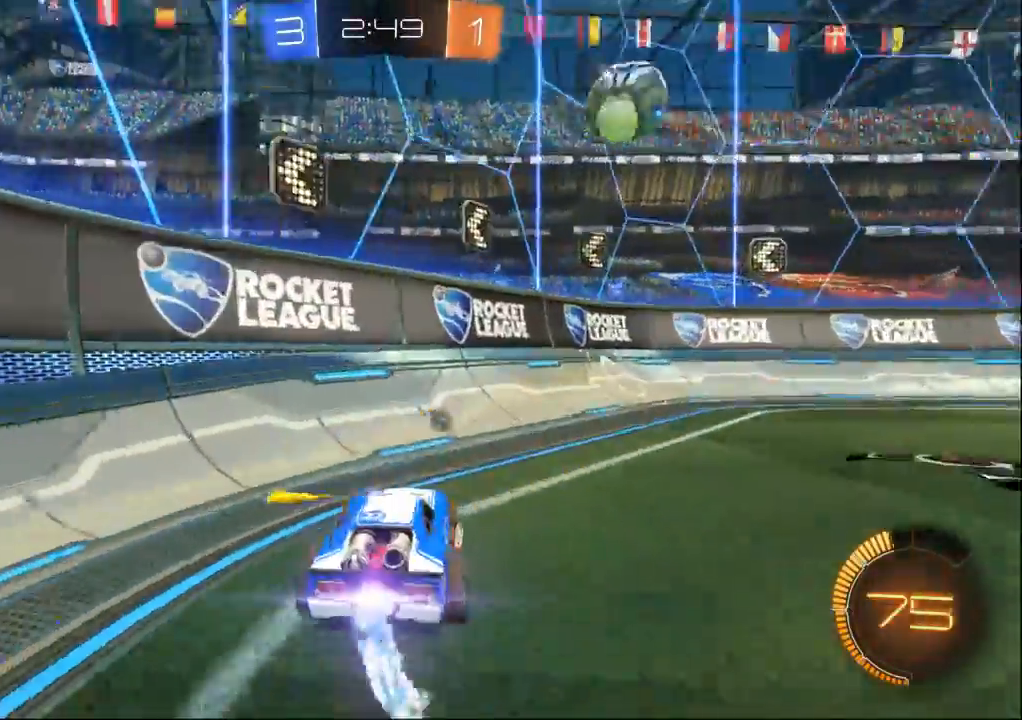
Gameplay with a controller (Xbox layout); each line is a JSON object with the inputs held at the frame after it (dt_ms = milliseconds from this image to that frame). "events" lists button and stick changes between this image and that frame as [ms after this image, input, new state], when the widget could be followed in between. Not read: A B L2 L3 R2 R3 START X Y.
{"dt_ms": 500, "buttons": [], "left_stick": "center", "right_stick": "center", "events": [[300, "left_stick", "center"]]}
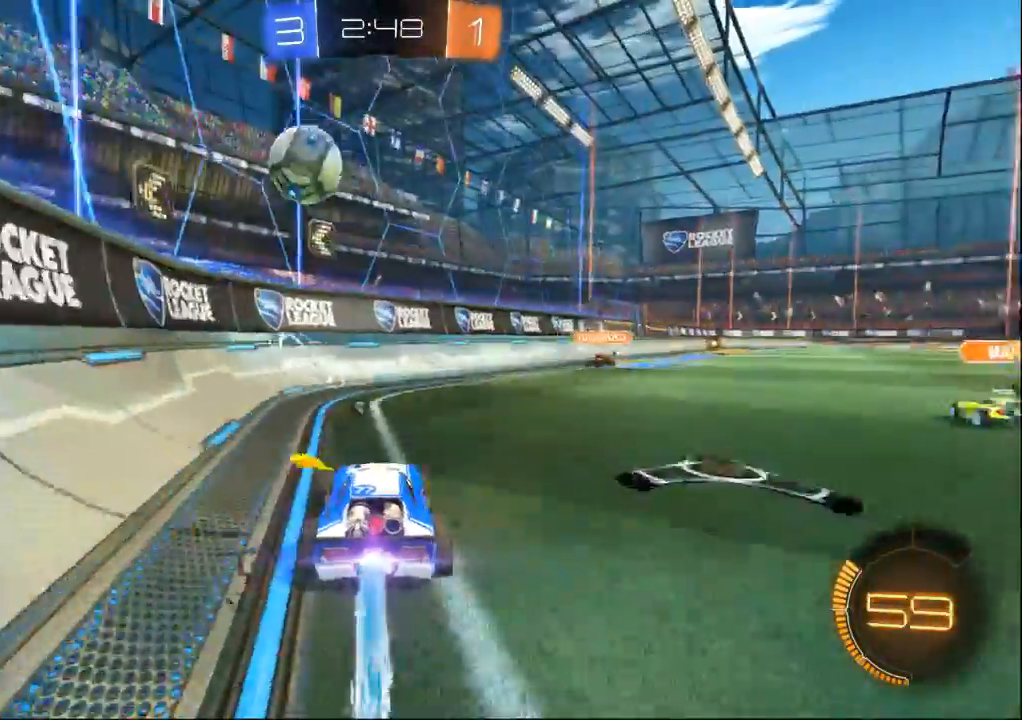
{"dt_ms": 500, "buttons": [], "left_stick": "center", "right_stick": "center", "events": []}
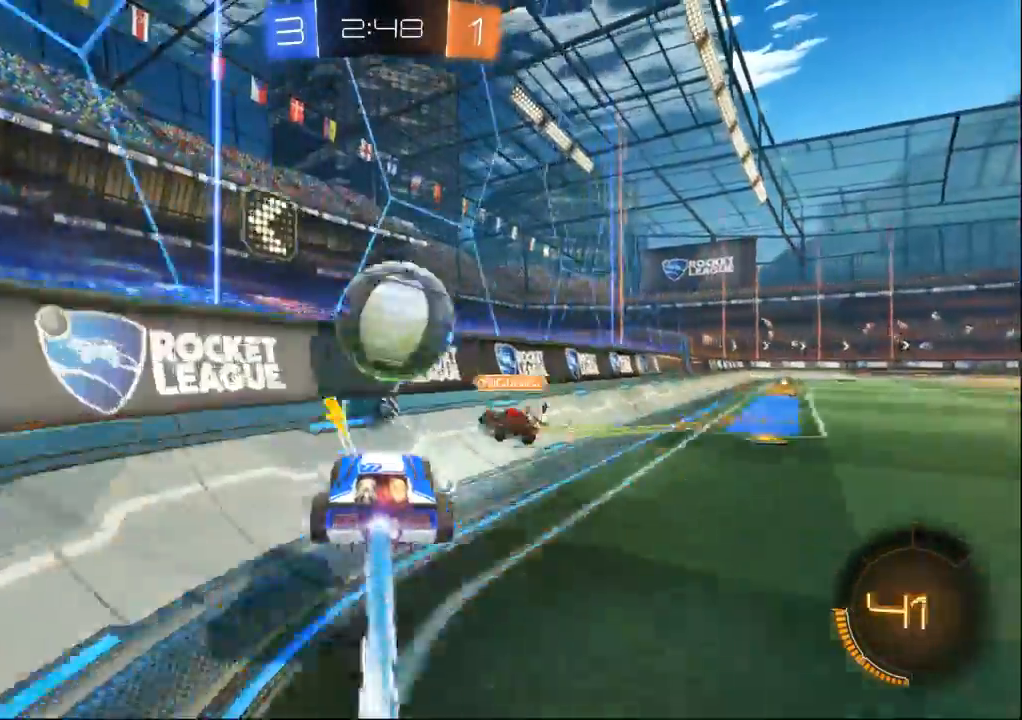
{"dt_ms": 1000, "buttons": [], "left_stick": "left", "right_stick": "center"}
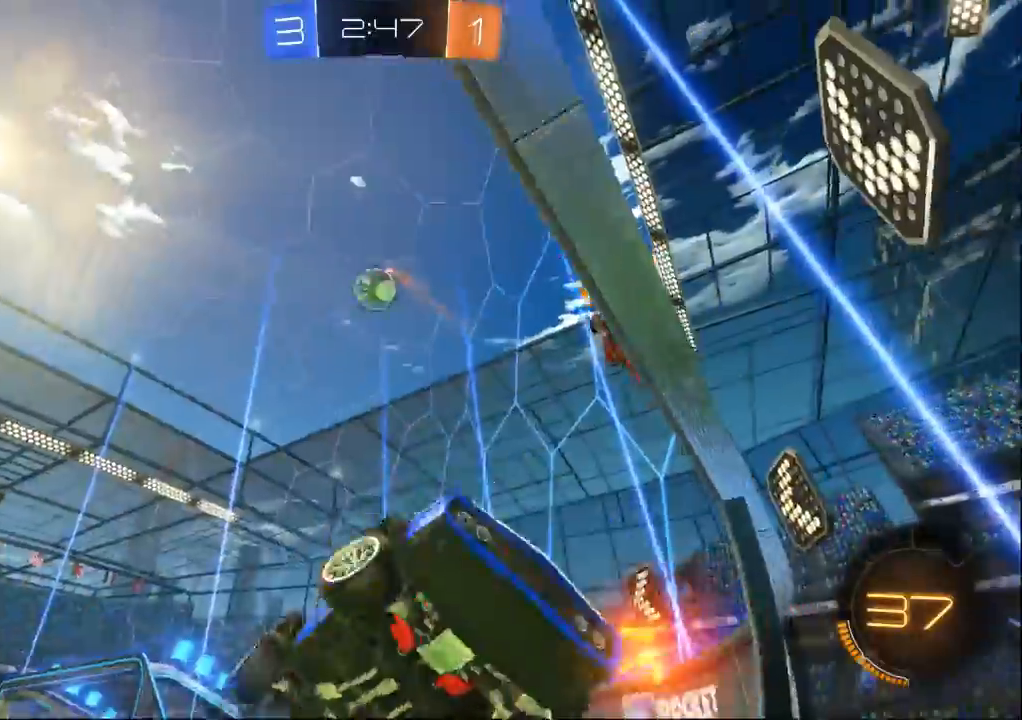
{"dt_ms": 1000, "buttons": [], "left_stick": "left", "right_stick": "center"}
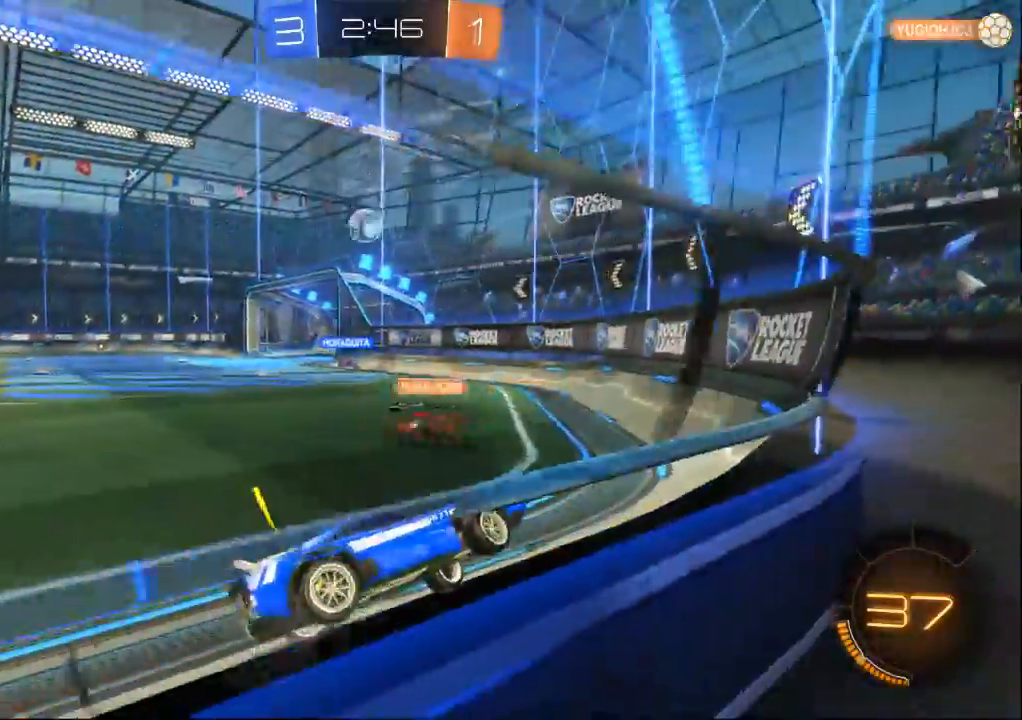
{"dt_ms": 1000, "buttons": [], "left_stick": "left", "right_stick": "center", "events": [[100, "left_stick", "center"], [233, "left_stick", "left"], [400, "left_stick", "center"], [567, "SELECT", "down"], [600, "left_stick", "left"], [667, "SELECT", "up"], [833, "left_stick", "center"], [900, "left_stick", "left"]]}
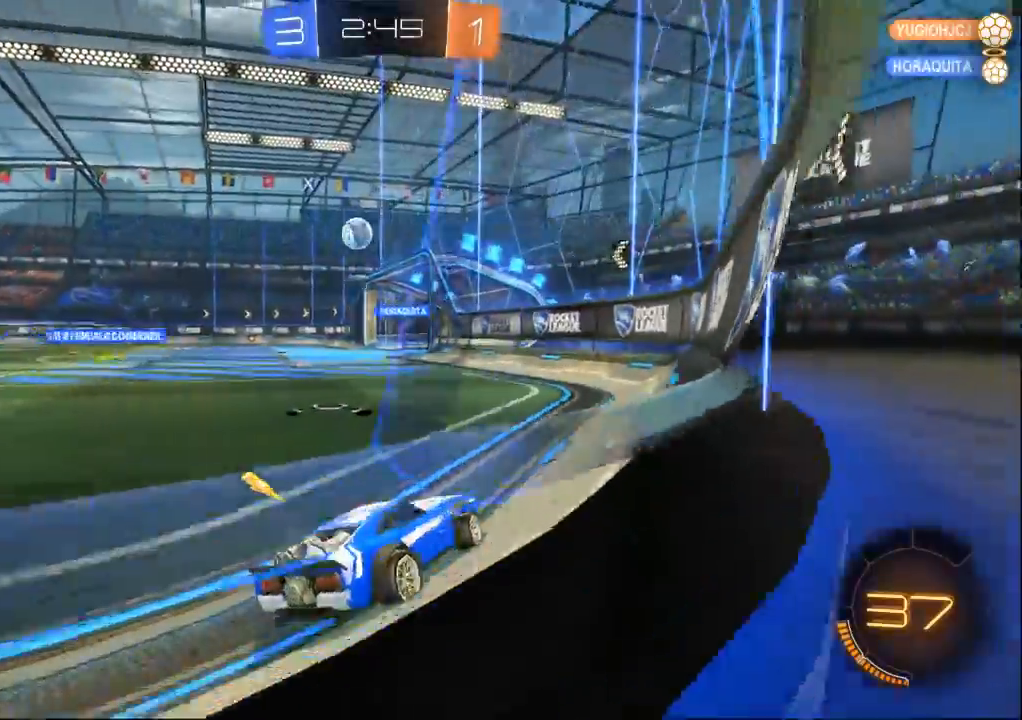
{"dt_ms": 500, "buttons": [], "left_stick": "center", "right_stick": "center", "events": [[100, "left_stick", "center"]]}
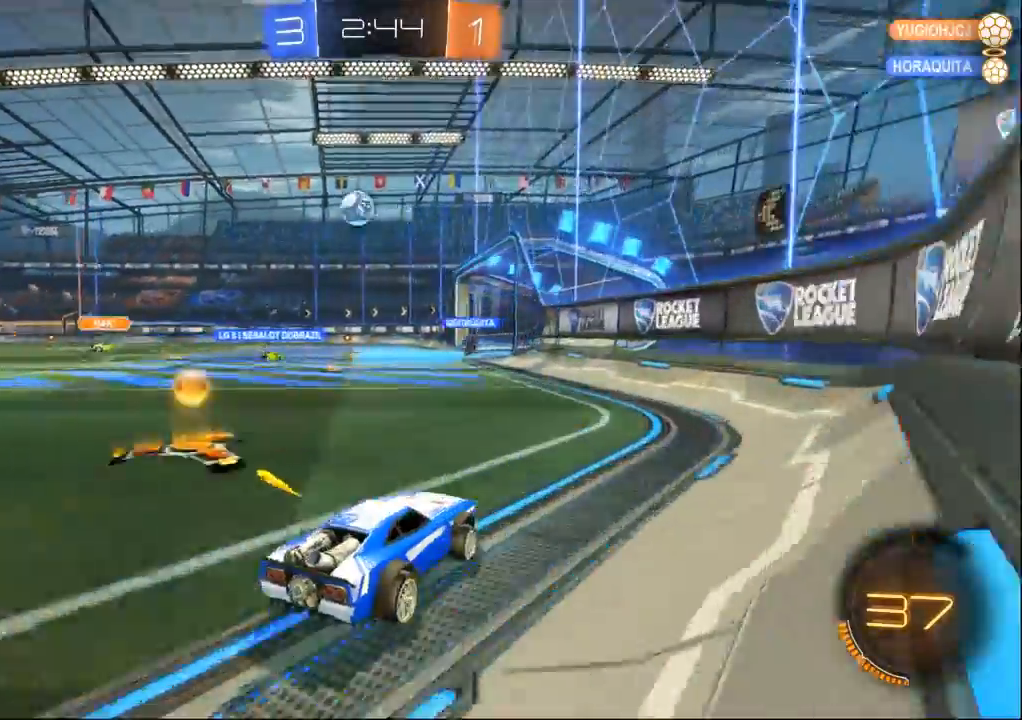
{"dt_ms": 500, "buttons": [], "left_stick": "center", "right_stick": "center", "events": []}
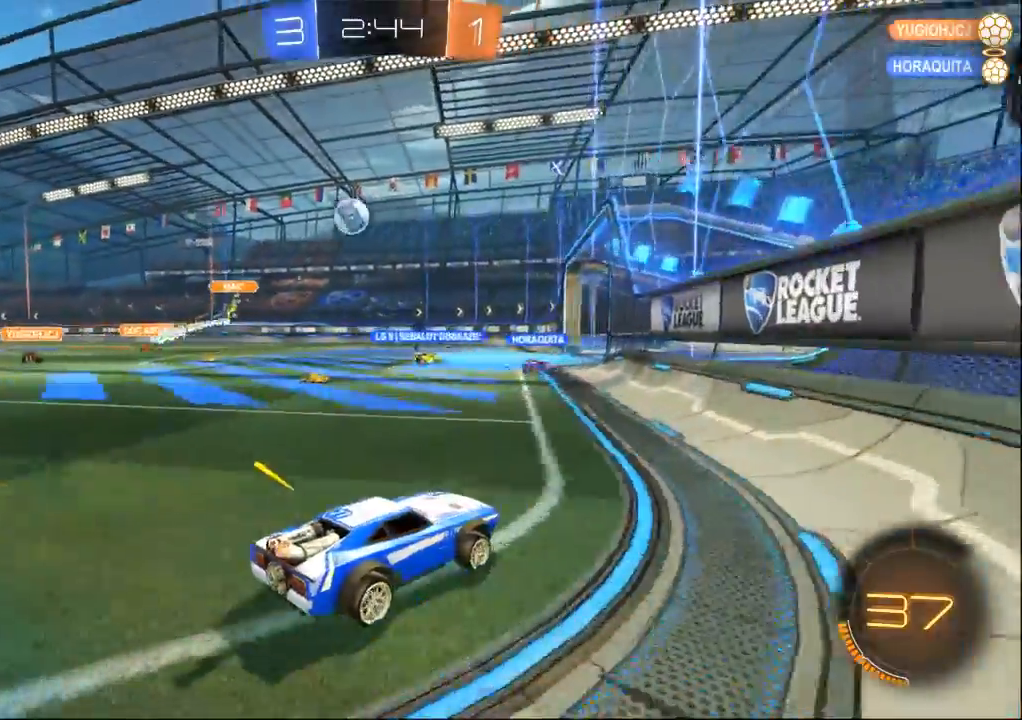
{"dt_ms": 500, "buttons": [], "left_stick": "left", "right_stick": "center", "events": [[133, "left_stick", "up-left"], [233, "left_stick", "center"], [333, "left_stick", "left"]]}
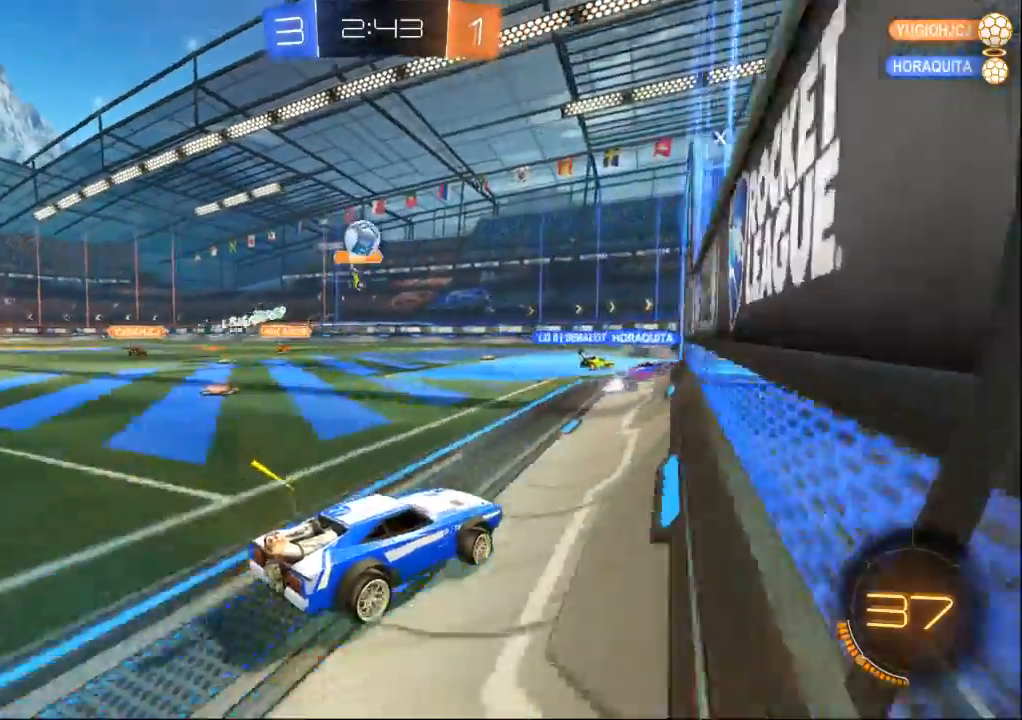
{"dt_ms": 1000, "buttons": [], "left_stick": "center", "right_stick": "center", "events": [[33, "left_stick", "center"], [167, "left_stick", "left"], [333, "left_stick", "center"], [767, "left_stick", "right"], [967, "left_stick", "center"]]}
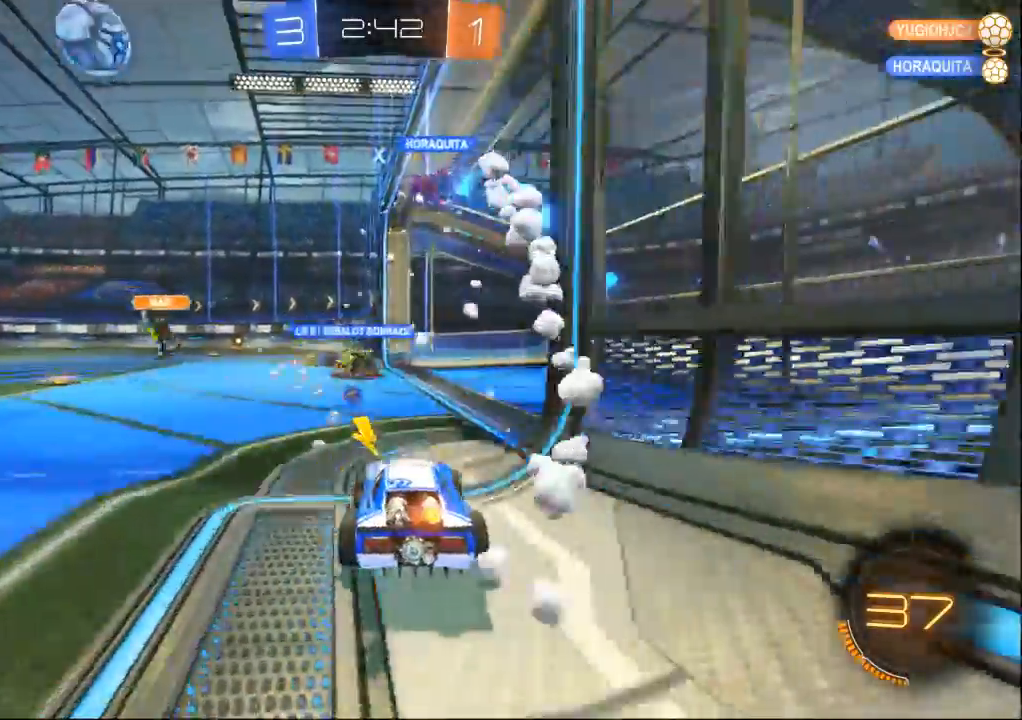
{"dt_ms": 500, "buttons": [], "left_stick": "down", "right_stick": "center", "events": [[100, "left_stick", "up-left"], [167, "left_stick", "center"], [300, "left_stick", "down"]]}
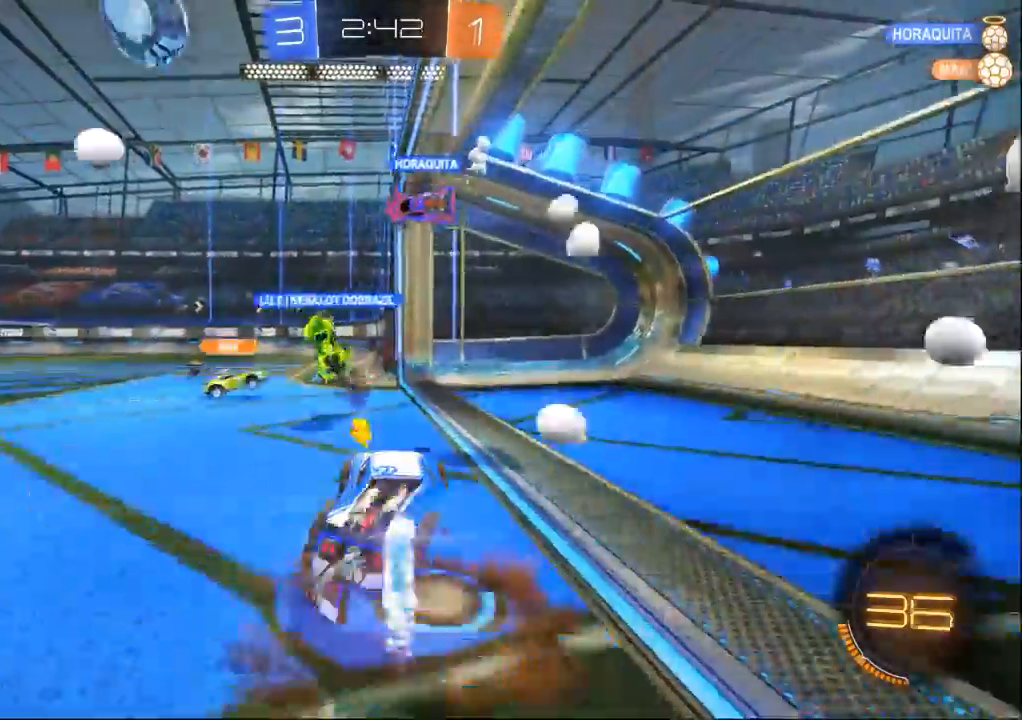
{"dt_ms": 500, "buttons": [], "left_stick": "center", "right_stick": "center", "events": [[167, "left_stick", "center"]]}
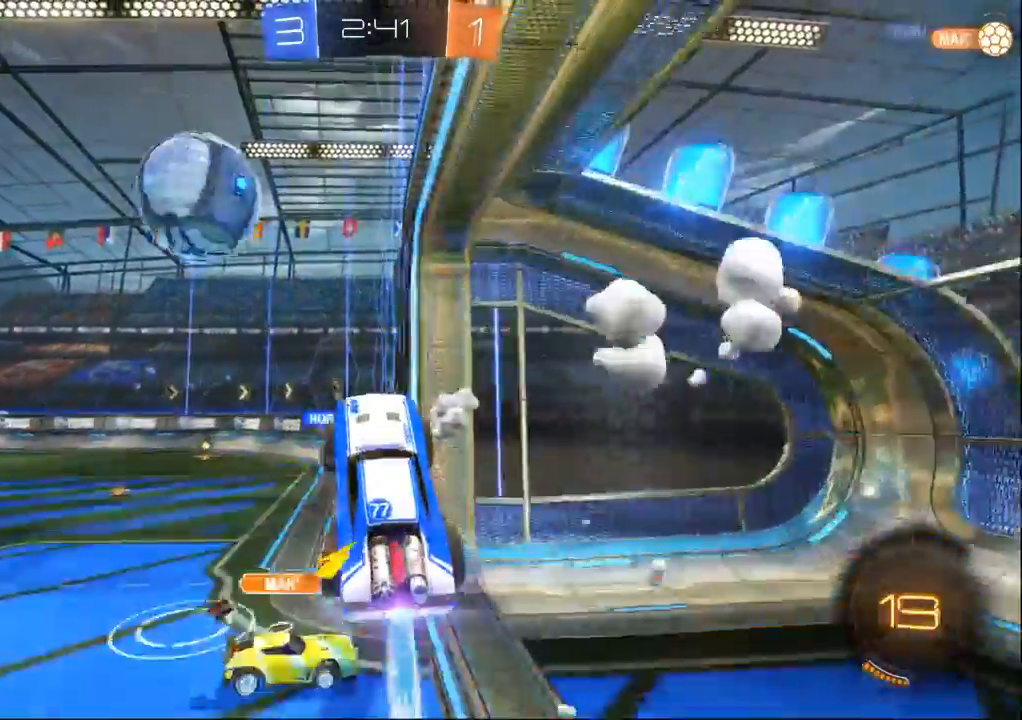
{"dt_ms": 500, "buttons": [], "left_stick": "center", "right_stick": "center", "events": [[33, "left_stick", "left"], [233, "left_stick", "center"]]}
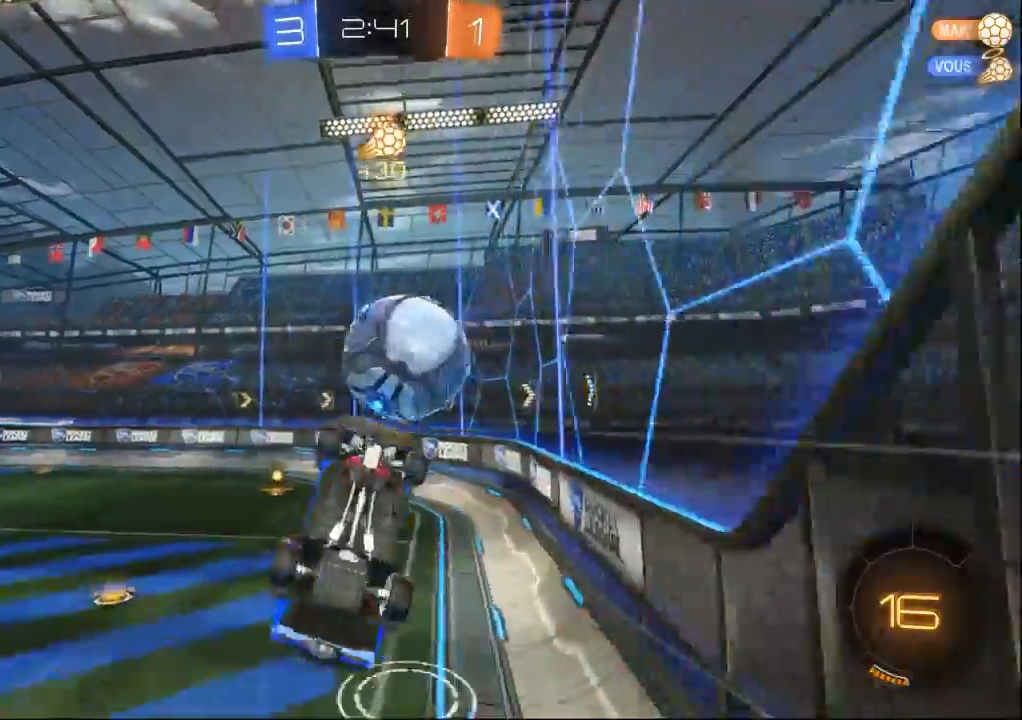
{"dt_ms": 500, "buttons": [], "left_stick": "up", "right_stick": "center", "events": [[100, "left_stick", "up"]]}
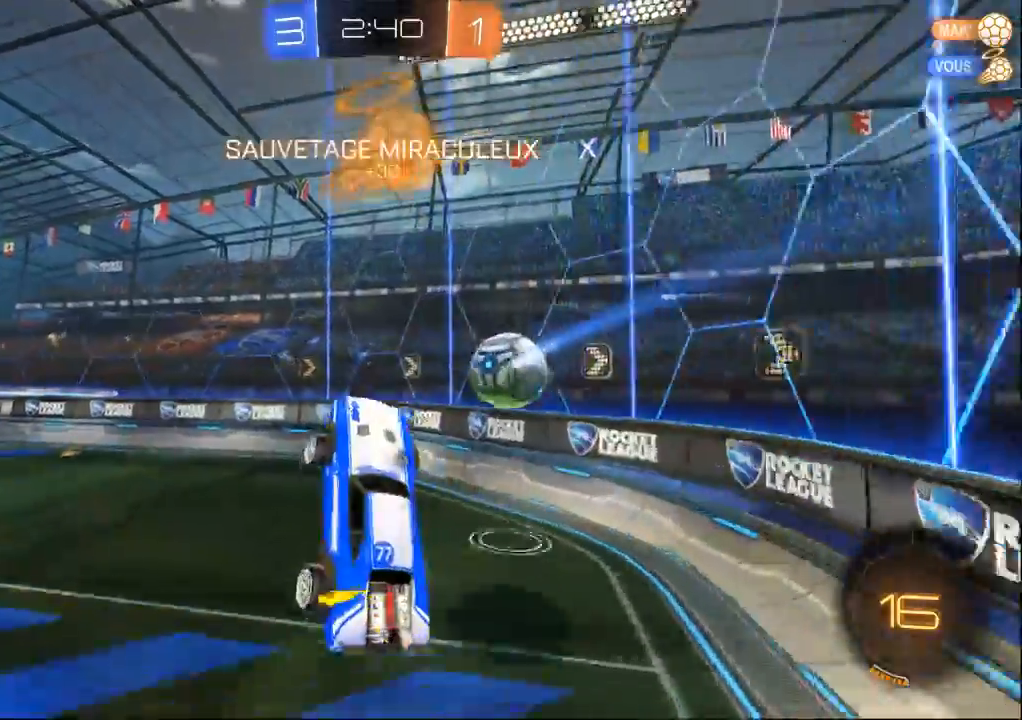
{"dt_ms": 500, "buttons": [], "left_stick": "left", "right_stick": "center", "events": [[233, "left_stick", "center"], [500, "left_stick", "left"]]}
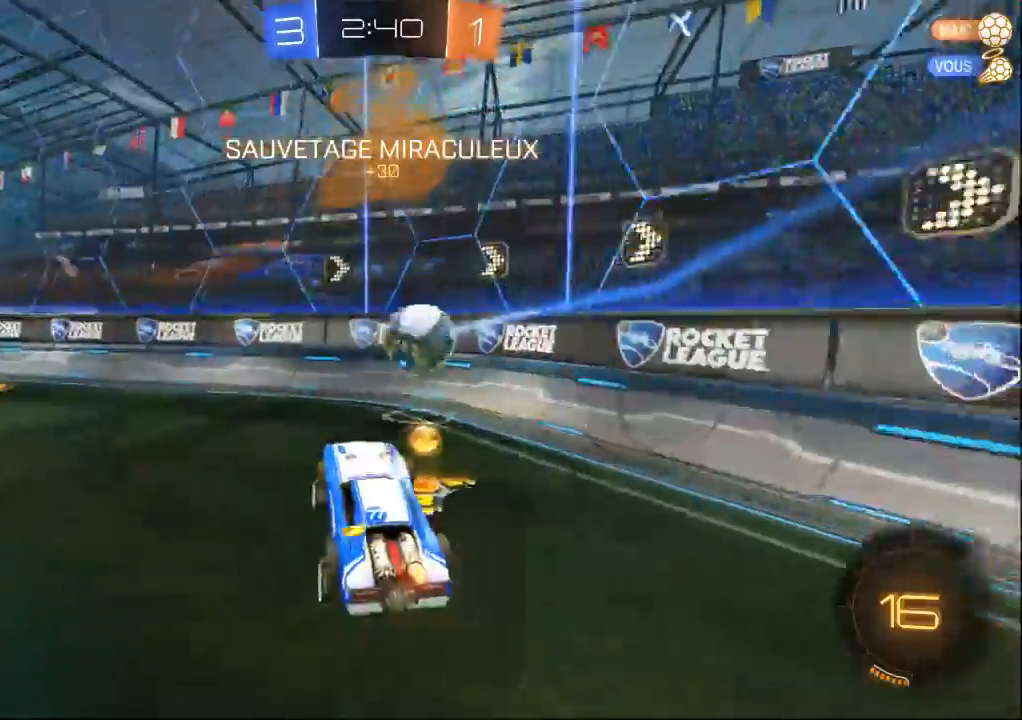
{"dt_ms": 500, "buttons": [], "left_stick": "center", "right_stick": "center", "events": [[467, "left_stick", "center"]]}
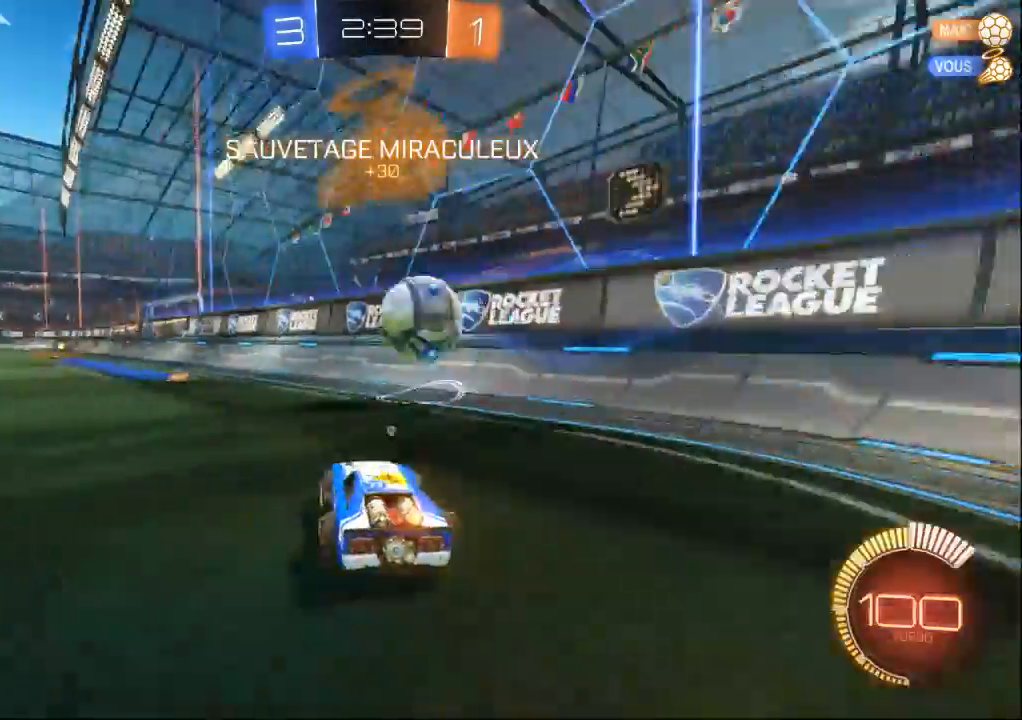
{"dt_ms": 1000, "buttons": [], "left_stick": "up-left", "right_stick": "center", "events": [[333, "left_stick", "left"], [467, "left_stick", "center"], [600, "left_stick", "left"], [733, "left_stick", "center"], [833, "left_stick", "up-left"]]}
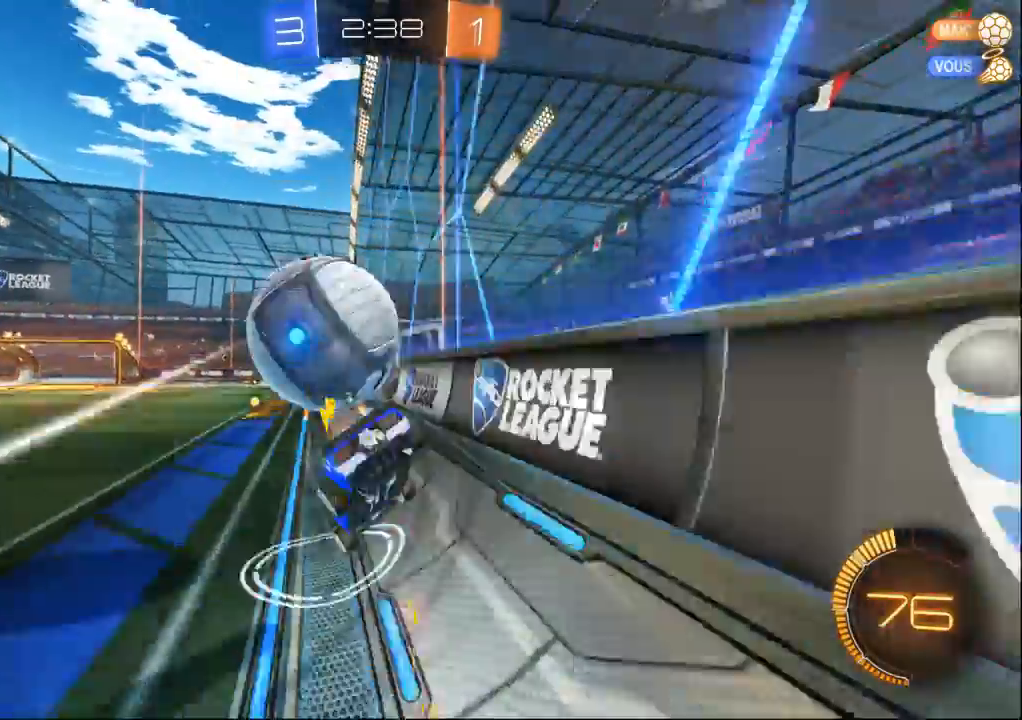
{"dt_ms": 500, "buttons": [], "left_stick": "center", "right_stick": "center", "events": [[100, "left_stick", "center"]]}
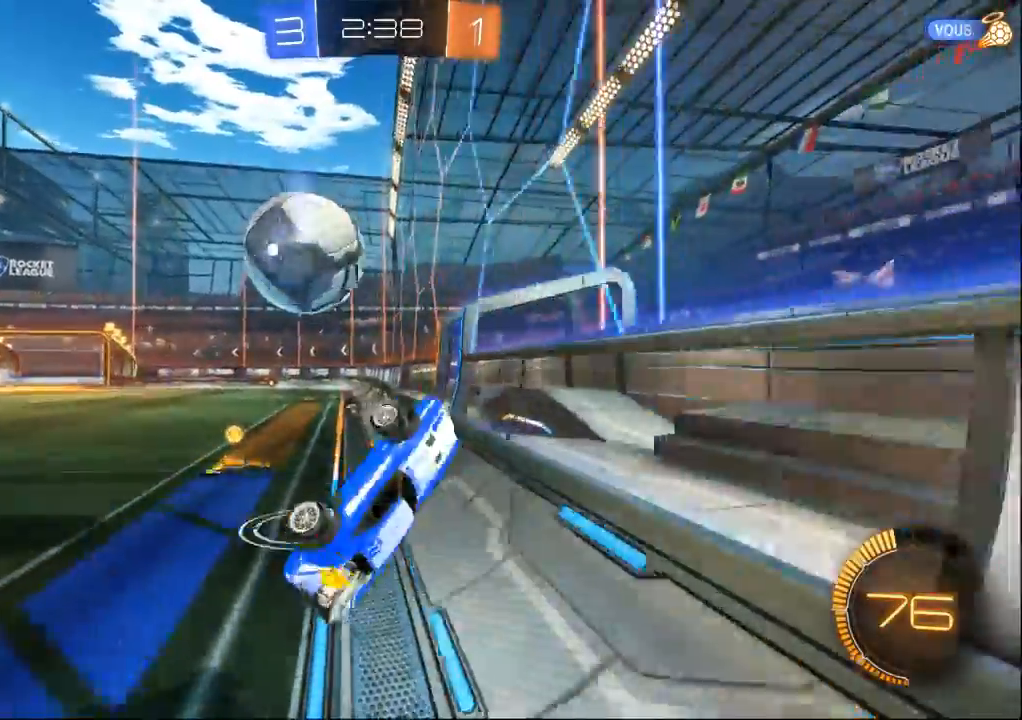
{"dt_ms": 500, "buttons": [], "left_stick": "center", "right_stick": "center", "events": []}
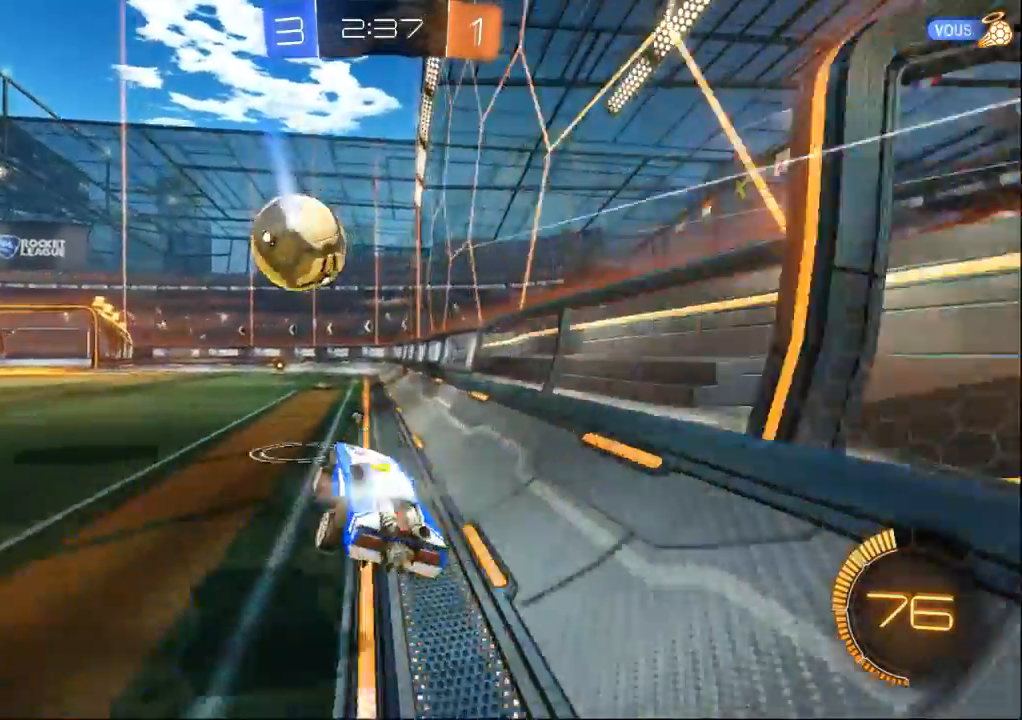
{"dt_ms": 500, "buttons": [], "left_stick": "right", "right_stick": "center", "events": [[467, "left_stick", "right"]]}